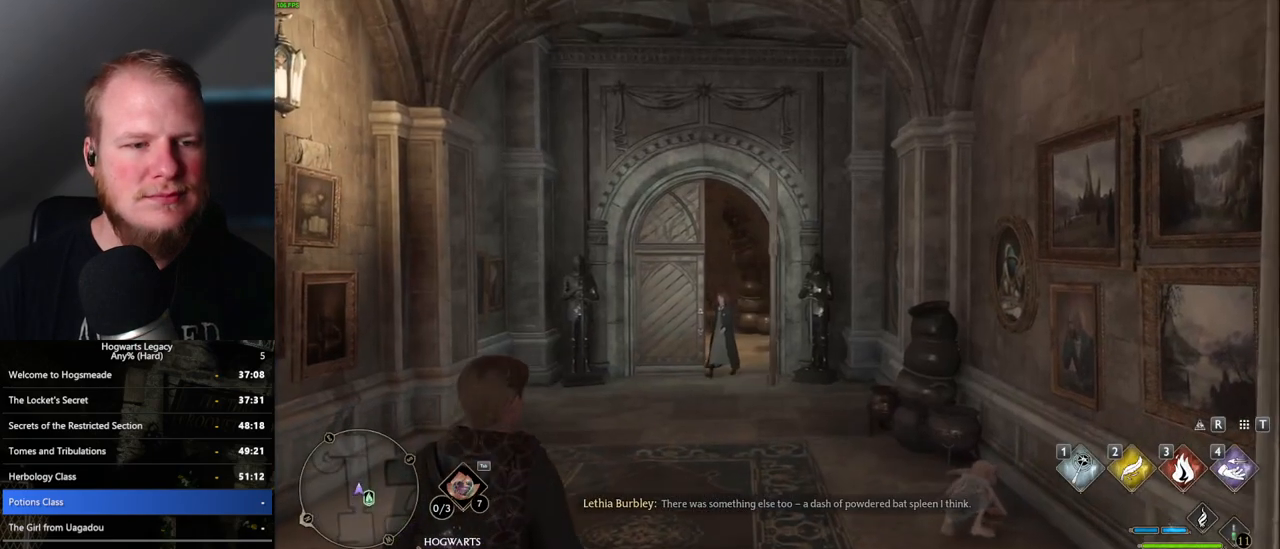
Gameplay with keyboard and mouse; each line is a JSON object with the keys and mouse buttons held at the frame after it. "events" lists presses ("down") and releases ("up") of ".", "/", "0", "1", "2", "3", "4", "5", "6", "7", "8", "9", "a", "alt_l", "alt_r", "b", "backslash", "backspace", "c", "caps_lock", "comma", "ctrl_l", "ctrl_r", "d", "e", "equals", "escape", "f", "f1", "f10", "f11", "f12", "f2", "f3", "f4", "f5", "f6", "f7", "f8", "f9", "g", "h", "i", "j", "k", "l", "lbracket", "m", "minus", "n", "o", "p", "q", "quote", "r", "rbracket", "return", "s", "semicolon", "shift_l", "shift_r", "space", "super_l", "super_r", "t", "tab", "tilde", "u", "v", "w", "x", "y", "z", "mouse_left", "mouse_wheel", "mouse_right", "mouse_mb4" and "mouse_mb5" between this image and that frame as [ms after this image, input, new state], when the widget could be followed in between. "mouse_left", "mouse_wheel", "mouse_right", "mouse_mb4", "mouse_mb5" = the "left", "wheel", "right", "mb4", "mb5" buttons of the "mouse" list. No other keys are recorded. "wheel" means that the mouse wheel is clicked or scrolled. Mouse movement is not recorded.
{"keys": ["w"], "mouse": [], "events": [[217, "w", "down"], [433, "space", "down"], [500, "space", "up"]]}
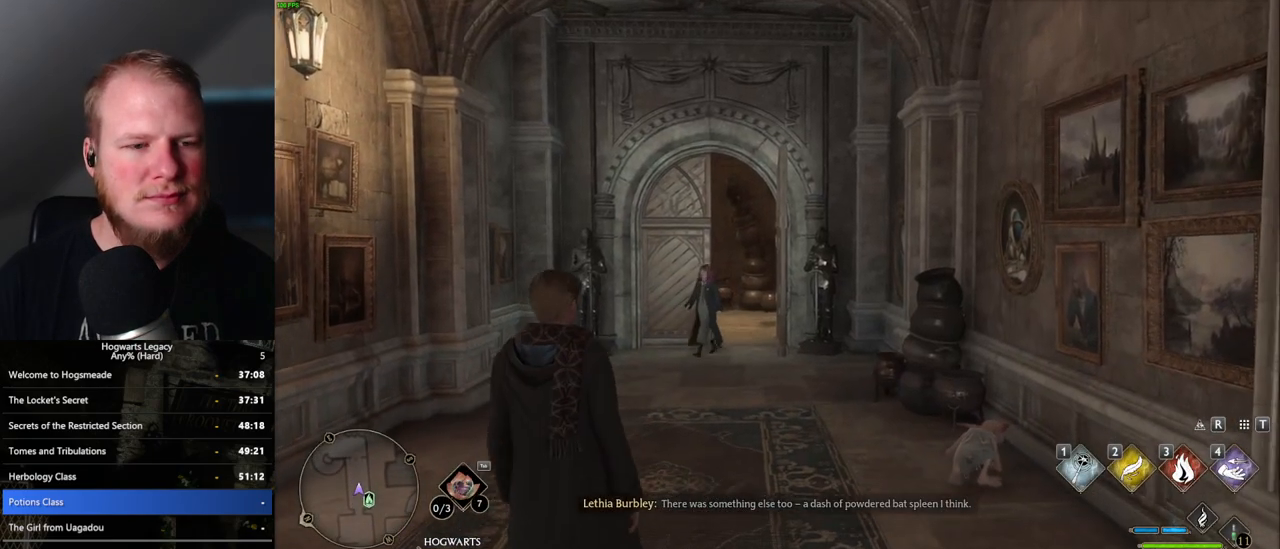
{"keys": ["w"], "mouse": [], "events": [[100, "space", "down"], [200, "space", "up"], [300, "space", "down"], [350, "space", "up"], [450, "space", "down"], [500, "space", "up"]]}
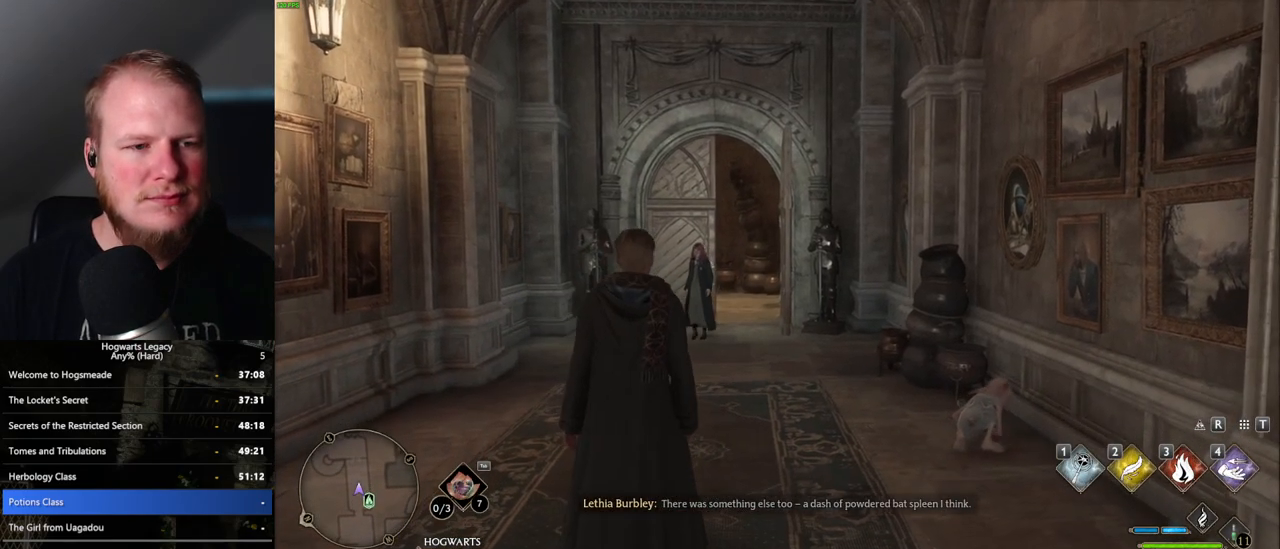
{"keys": ["shift_l", "w"], "mouse": [], "events": [[117, "space", "down"], [167, "space", "up"], [300, "space", "down"], [367, "space", "up"], [433, "shift_l", "down"]]}
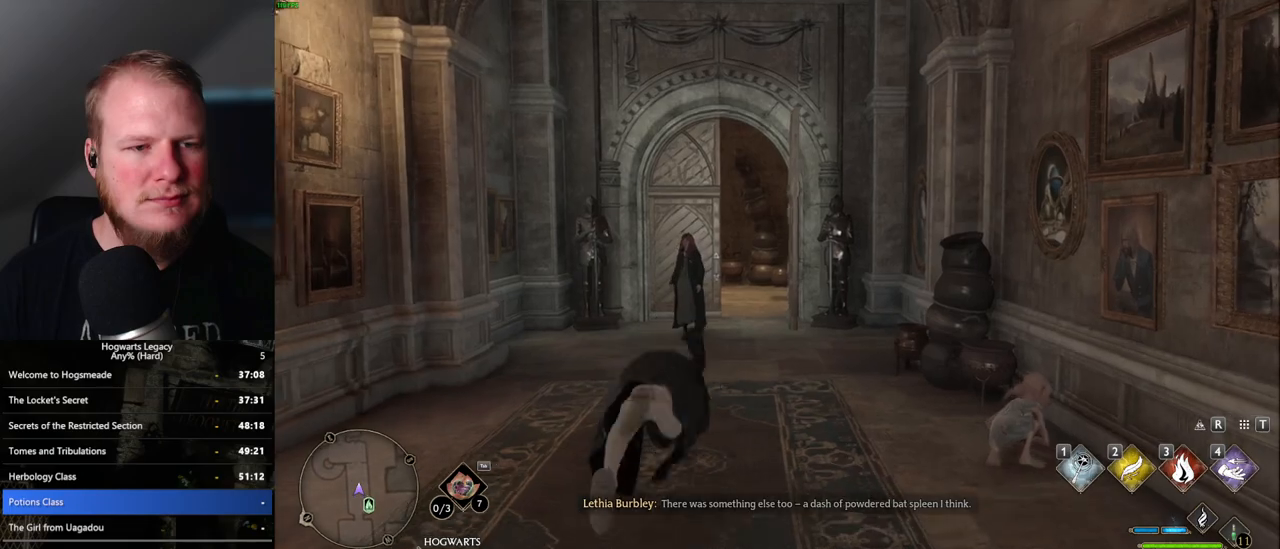
{"keys": ["w"], "mouse": [], "events": [[67, "shift_l", "up"]]}
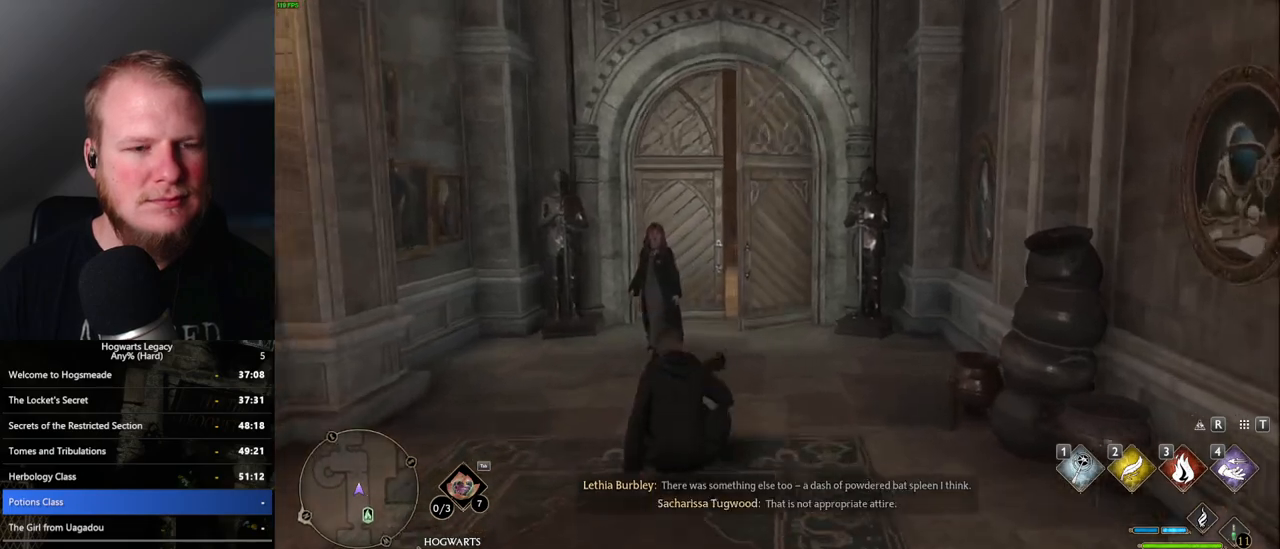
{"keys": ["space", "w"], "mouse": [], "events": [[467, "space", "down"]]}
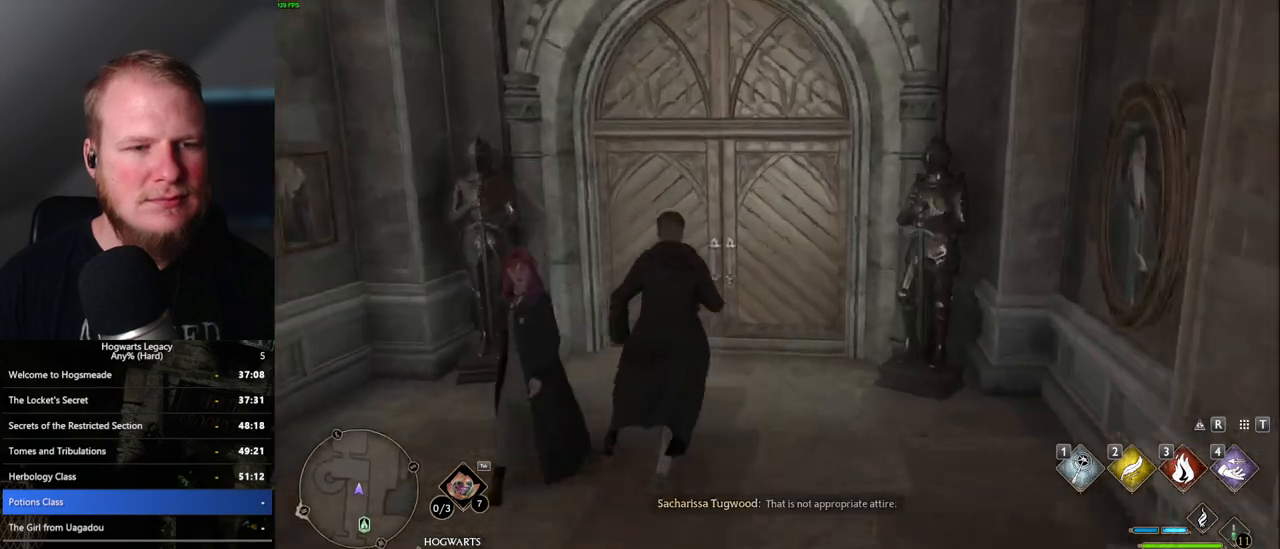
{"keys": ["w"], "mouse": [], "events": [[100, "space", "up"]]}
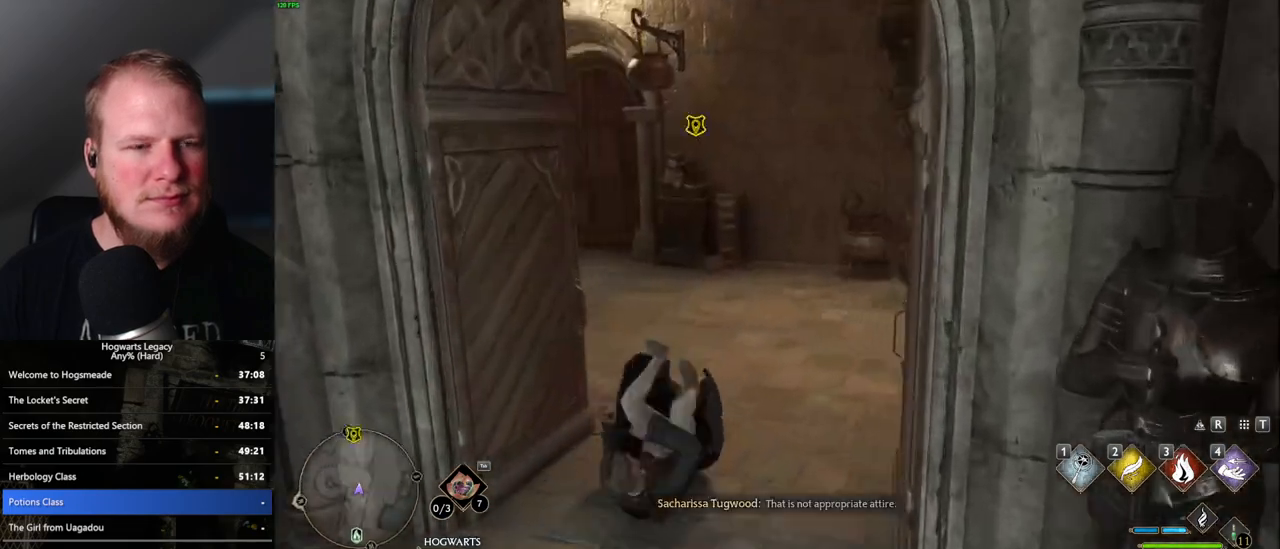
{"keys": ["a", "w"], "mouse": [], "events": [[133, "a", "down"], [267, "a", "up"], [400, "a", "down"]]}
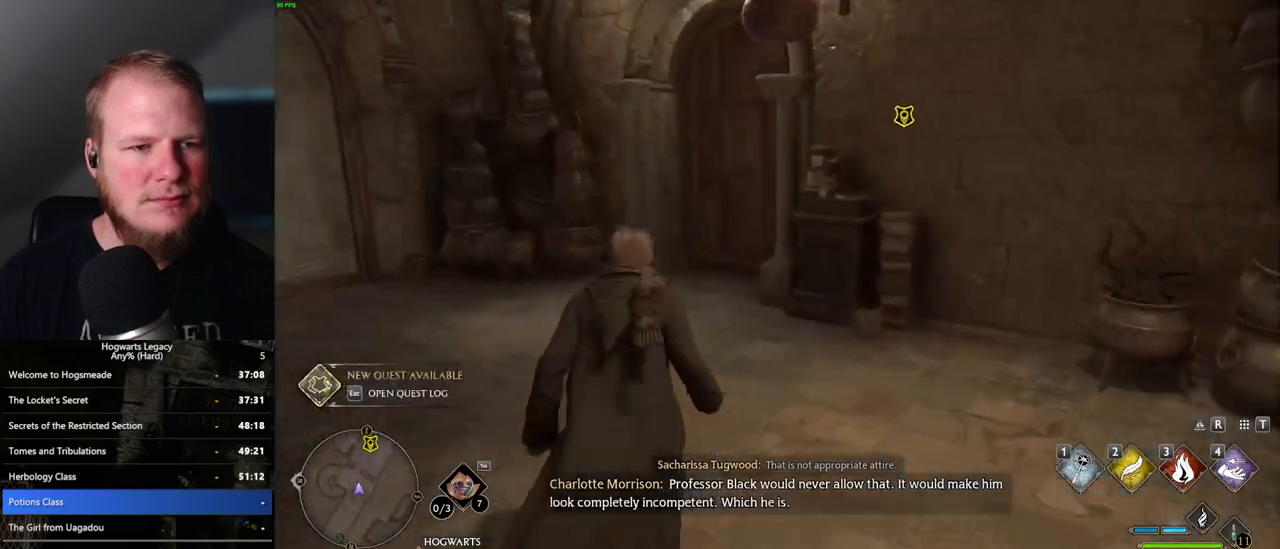
{"keys": ["w"], "mouse": [], "events": [[33, "a", "up"]]}
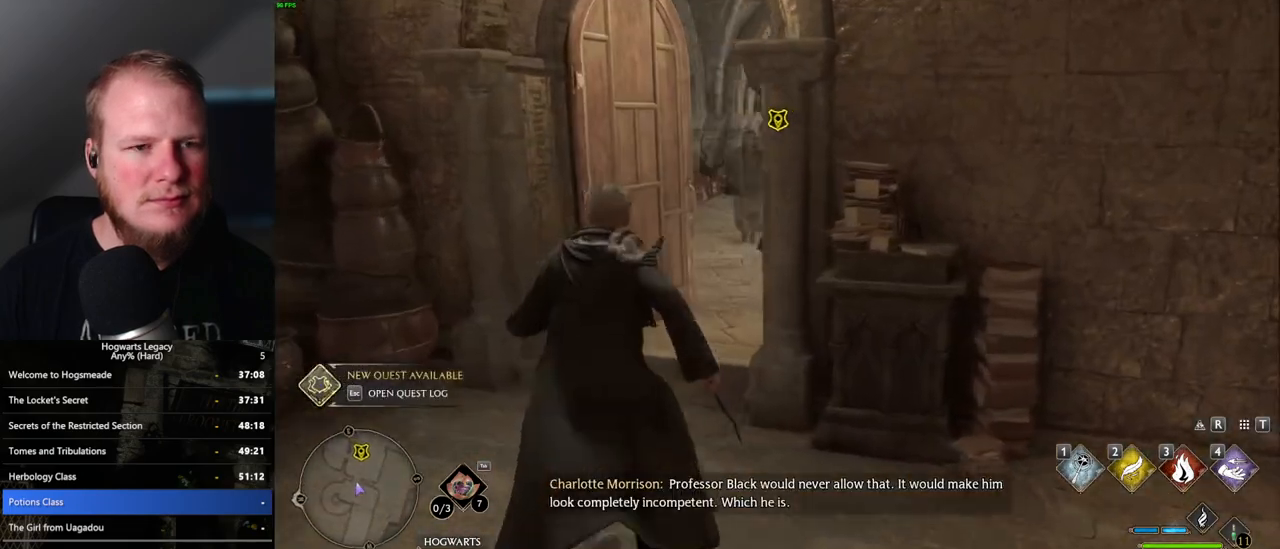
{"keys": ["w"], "mouse": [], "events": []}
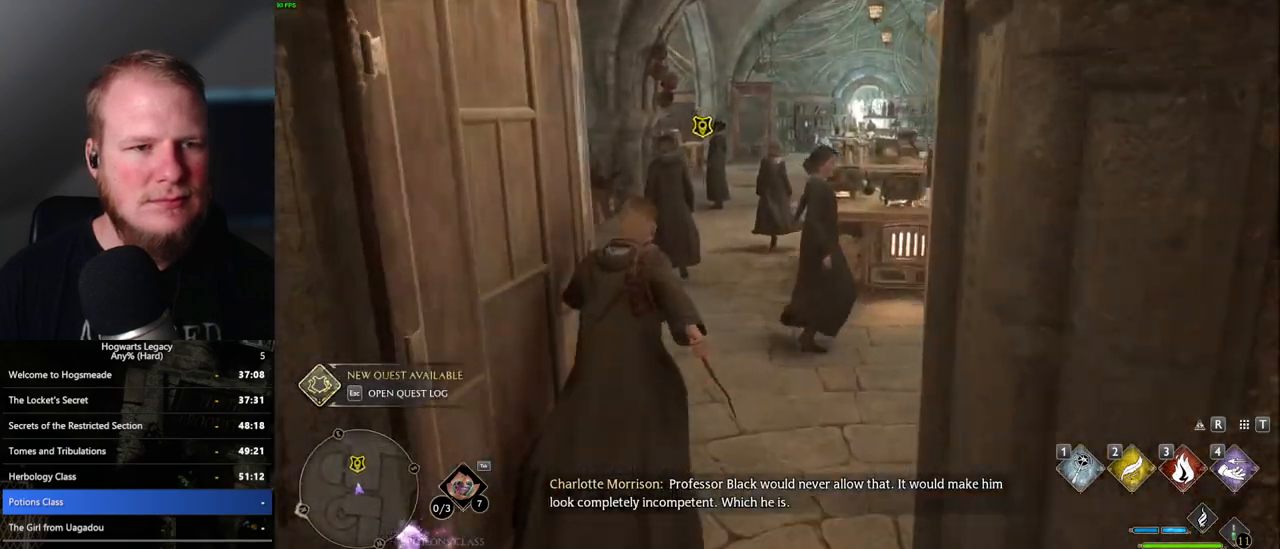
{"keys": ["w"], "mouse": [], "events": []}
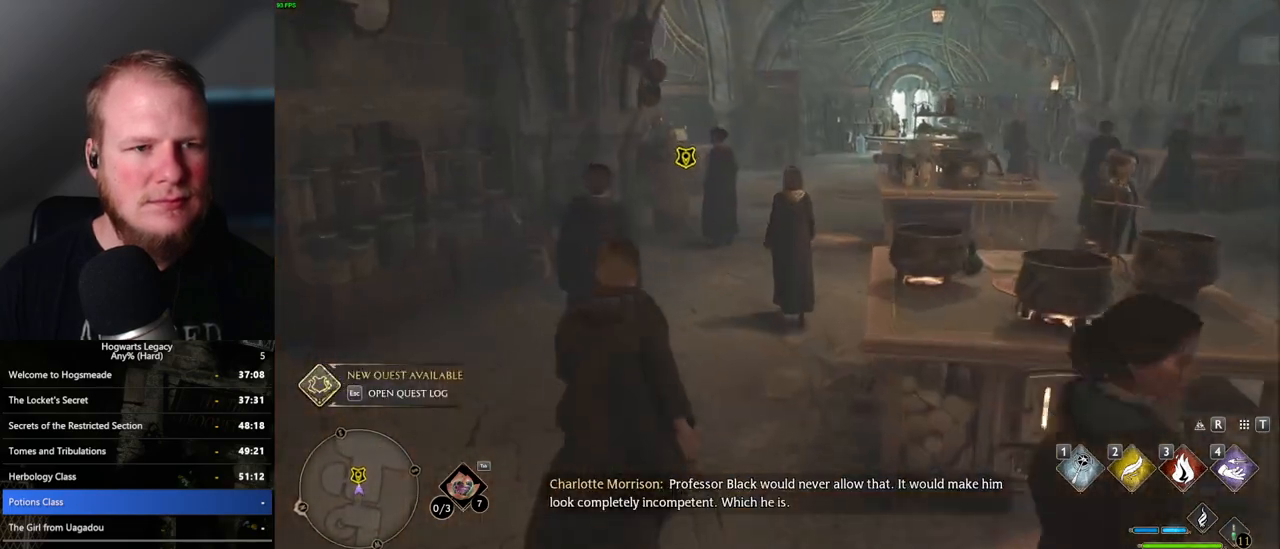
{"keys": ["f"], "mouse": [], "events": [[167, "f", "down"], [250, "f", "up"], [317, "f", "down"], [350, "w", "up"], [417, "f", "up"], [467, "f", "down"]]}
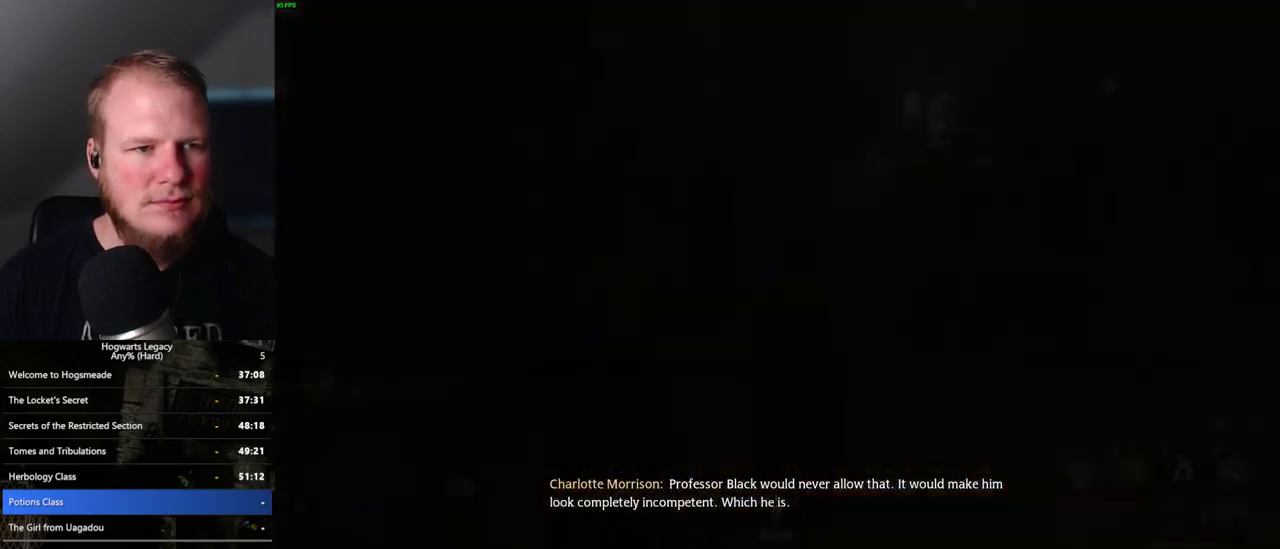
{"keys": [], "mouse": [], "events": [[83, "f", "up"], [250, "q", "down"], [433, "q", "up"]]}
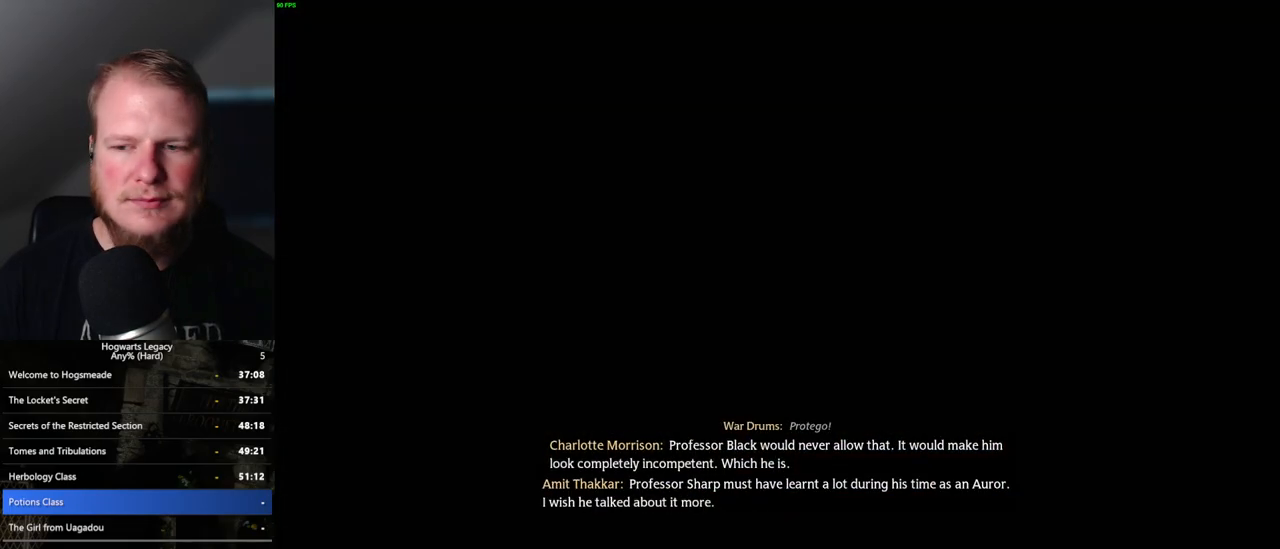
{"keys": ["q"], "mouse": [], "events": [[17, "q", "down"], [233, "q", "up"], [317, "q", "down"]]}
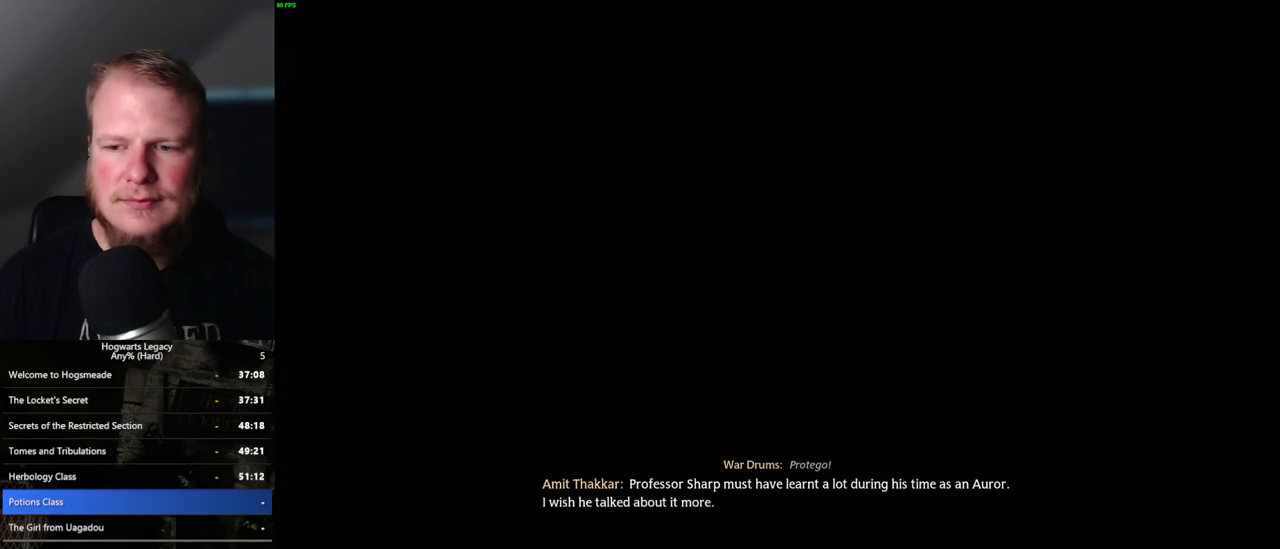
{"keys": ["q"], "mouse": [], "events": [[167, "q", "up"], [233, "q", "down"]]}
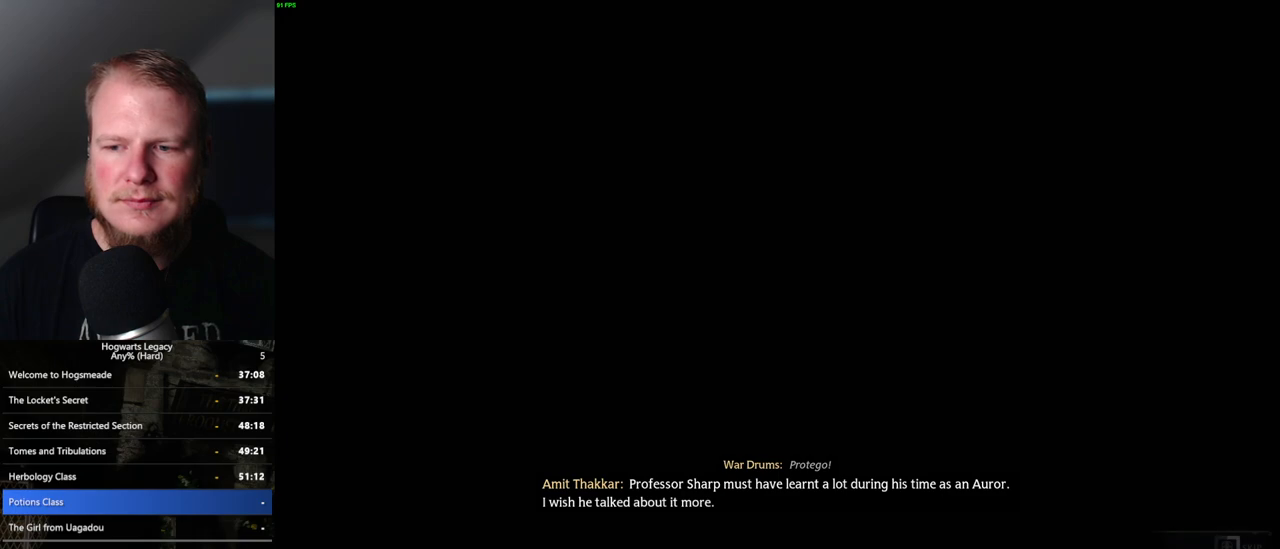
{"keys": ["q"], "mouse": [], "events": []}
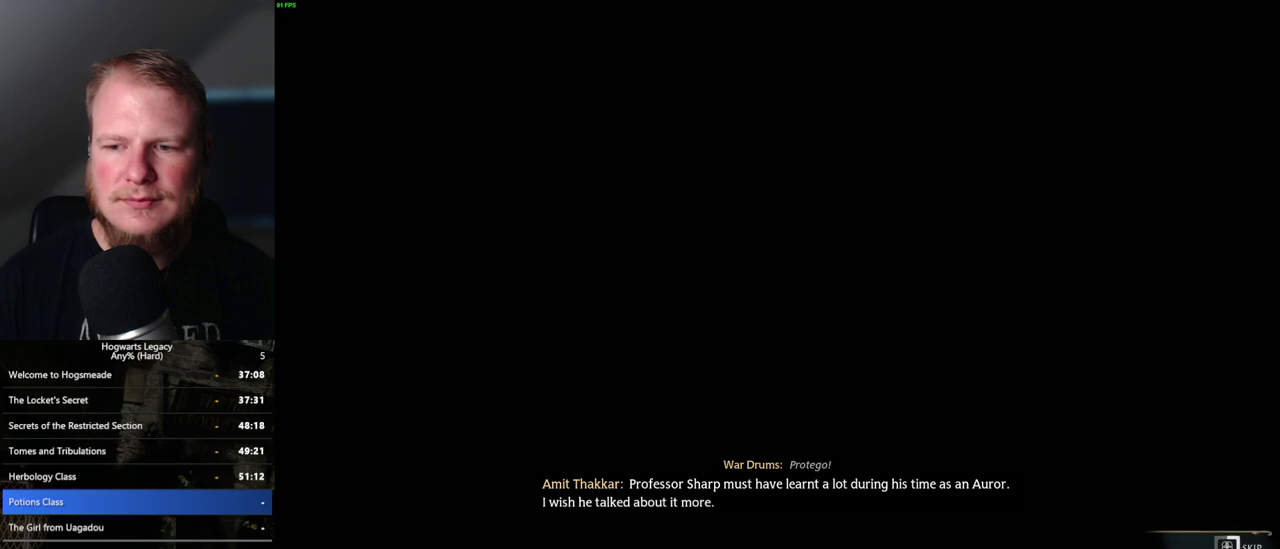
{"keys": ["q"], "mouse": [], "events": []}
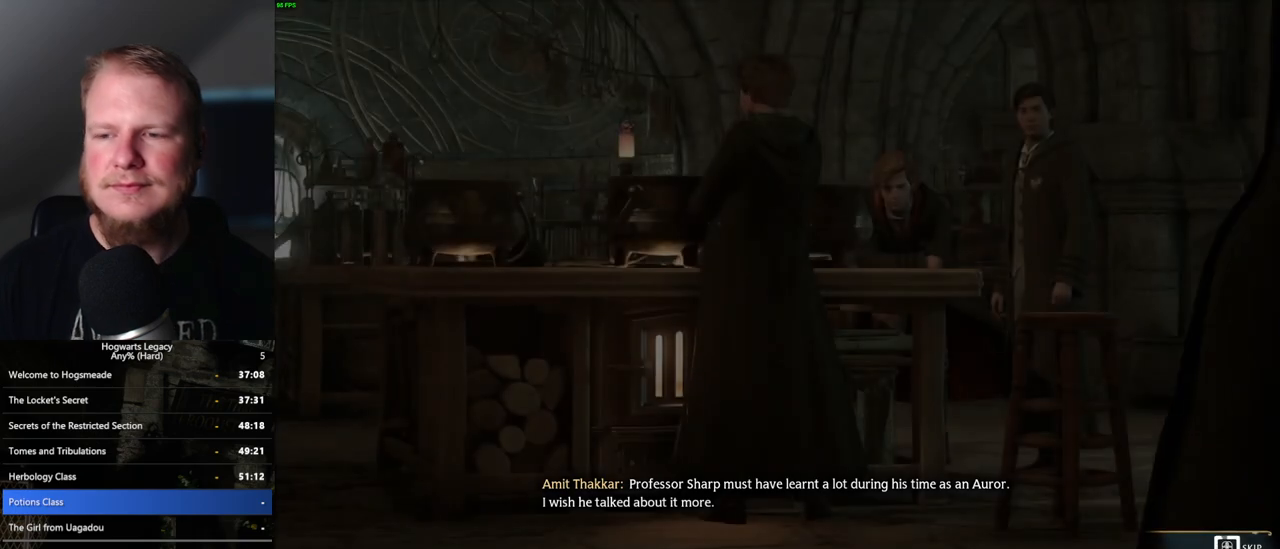
{"keys": ["q"], "mouse": [], "events": []}
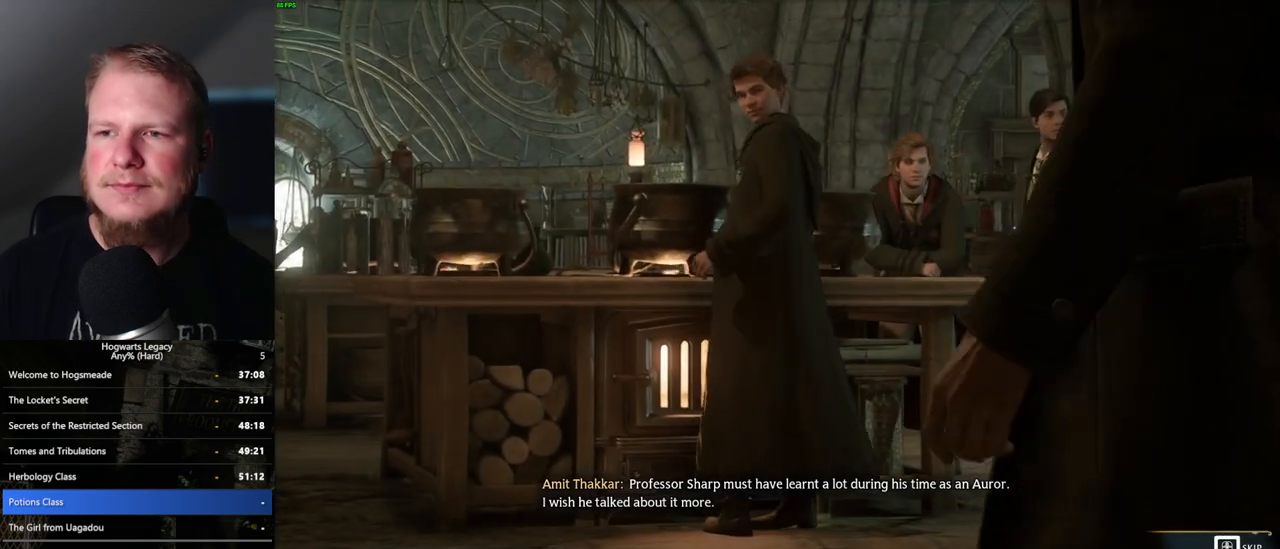
{"keys": ["q"], "mouse": [], "events": []}
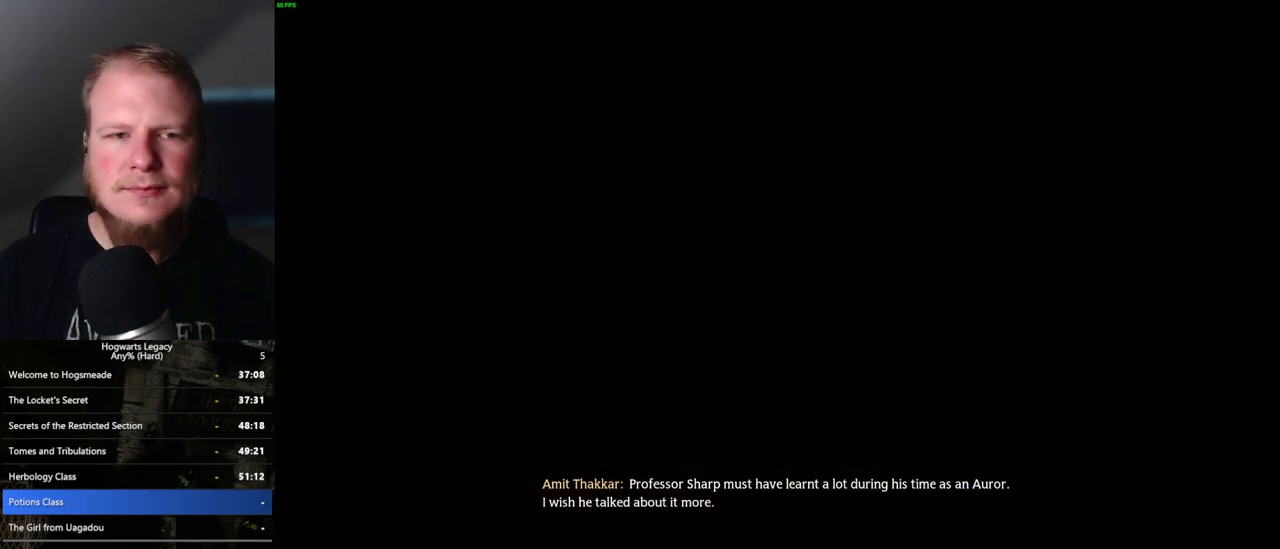
{"keys": [], "mouse": [], "events": [[250, "q", "up"]]}